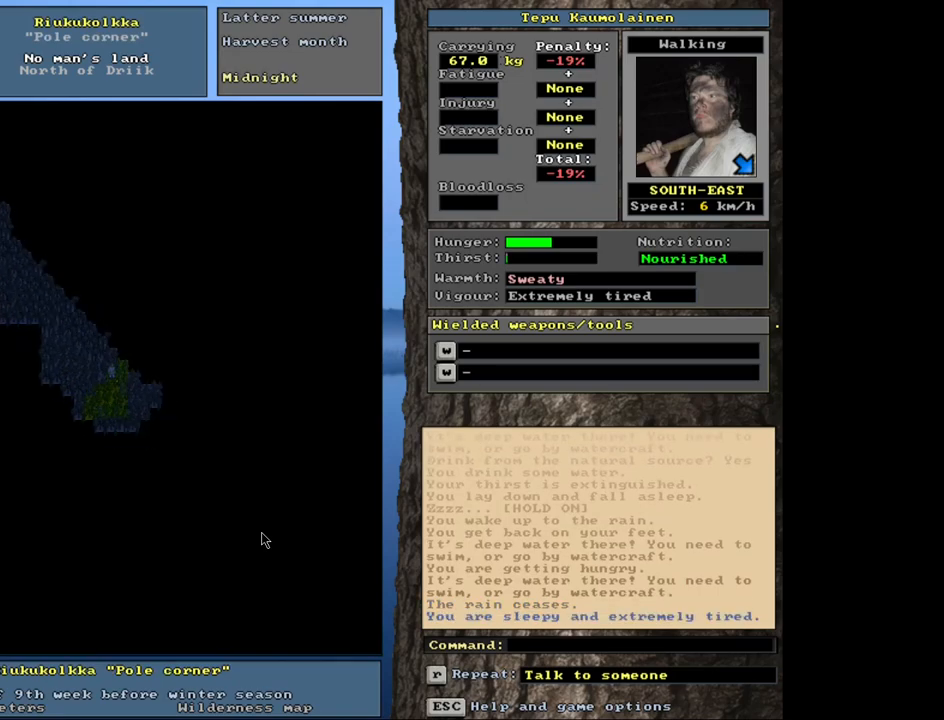
Gameplay with keyboard and mouse; each line is a JSON object with the keys and mouse buttons held at the frame after it. "events" lists presses ("down") and releases ("up") of ".", "/", "0", "1", "2", "3", "4", "5", "6", "8", "9", "a", "alt_l", "alt_r", "b", "backslash", "backspace", "c", "caps_lock", "comma", "ctrl_l", "ctrl_r", "d", "down", "e", "equals", "escape", "f", "f1", "f10", "f11", "f12", "f2", "f3", "f4", "f5", "f6", "f7", "f8", "f9", "g", "h", "i", "k", "l", "lbracket", "left", "minus", "n", "num0", "num1", "num2", "num3", "num4", "num5", "num6", "num7", "num8", "num9", "o", "p", "q", "quote", "r", "rbracket", "return", "right", "s", "semicolon", "shift_l", "shift_r", "space", "super", "t", "tab", "tilde", "up", "v", "w", "x", "y", "z", "mouse_left", "mouse_wheel", "mouse_right", "mouse_mb4" and "mouse_mb5" between this image and that frame as [ms after this image, input, new state], when the widget could be followed in between. "mouse_left", "mouse_wheel", "mouse_right", "mouse_mb4", "mouse_mb5" = the "left", "wheel", "right", "mb4", "mb5" buttons of the "mouse" list. No other keys are recorded. "wheel" means that the mouse wheel is clicked or scrolled. Mouse movement is not recorded. Not read: 7 j m other_keys u.
{"keys": ["shift_l"], "mouse": [], "events": [[117, "shift_l", "down"], [333, "z", "down"], [417, "z", "up"]]}
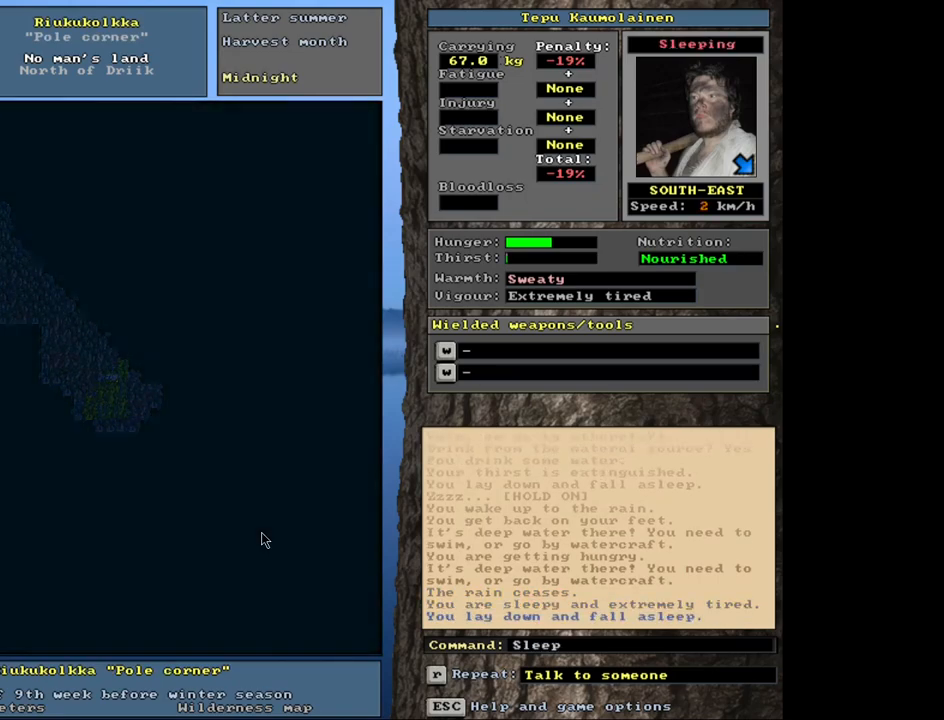
{"keys": ["shift_l"], "mouse": [], "events": []}
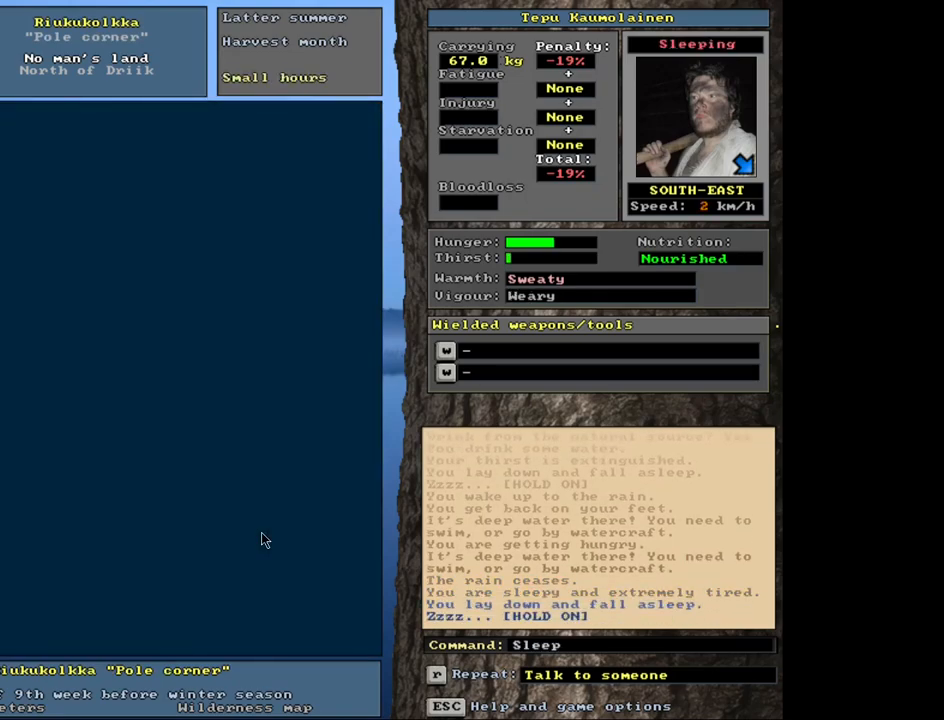
{"keys": ["shift_l"], "mouse": [], "events": []}
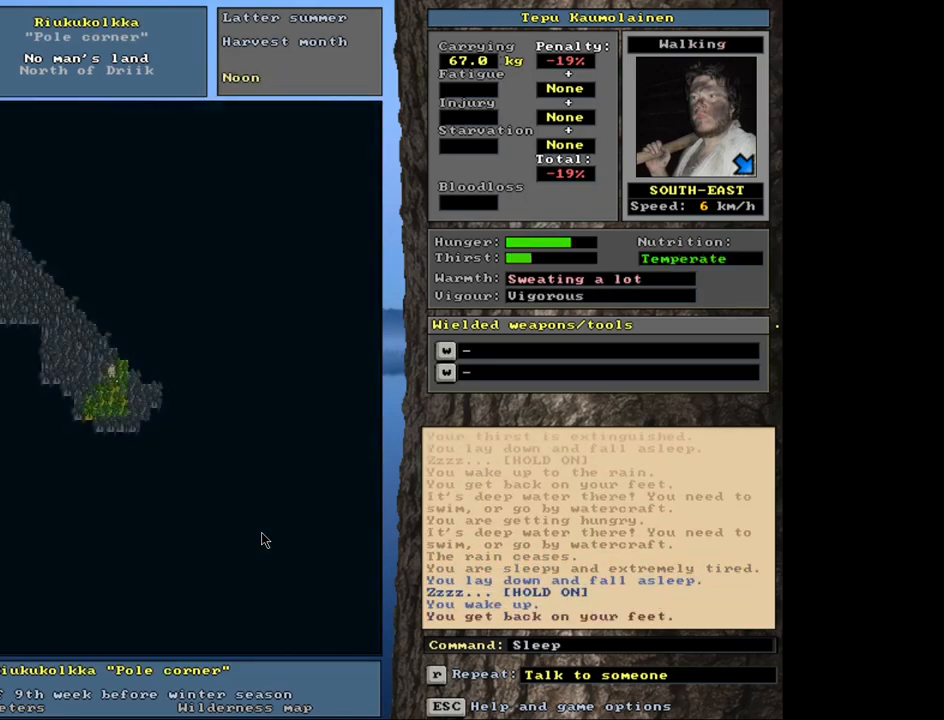
{"keys": [], "mouse": [], "events": [[133, "shift_l", "up"]]}
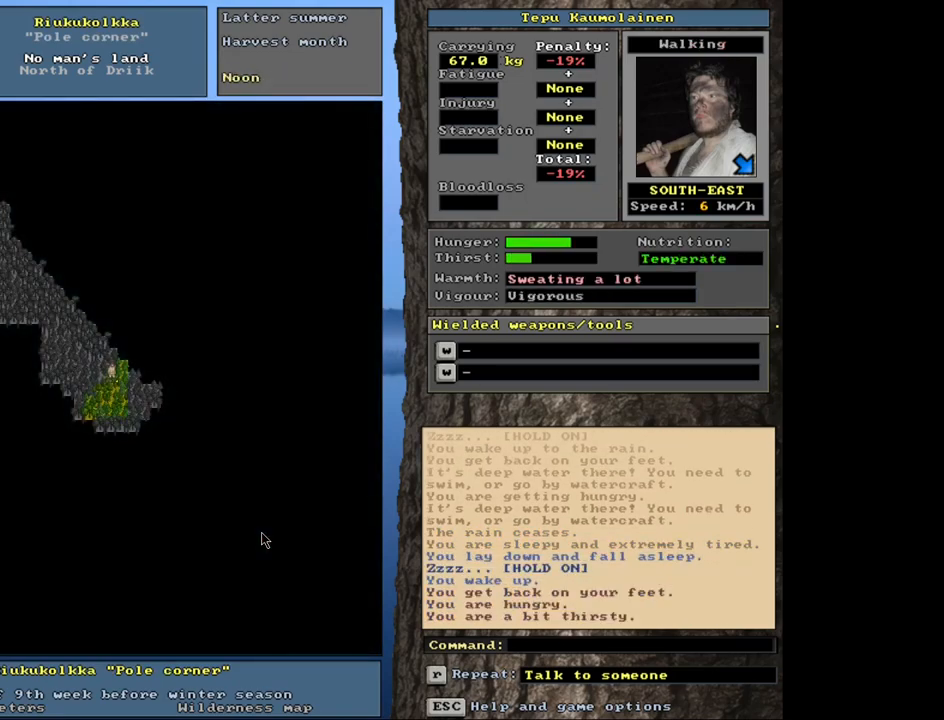
{"keys": [], "mouse": [], "events": [[383, "num3", "down"], [433, "num3", "up"]]}
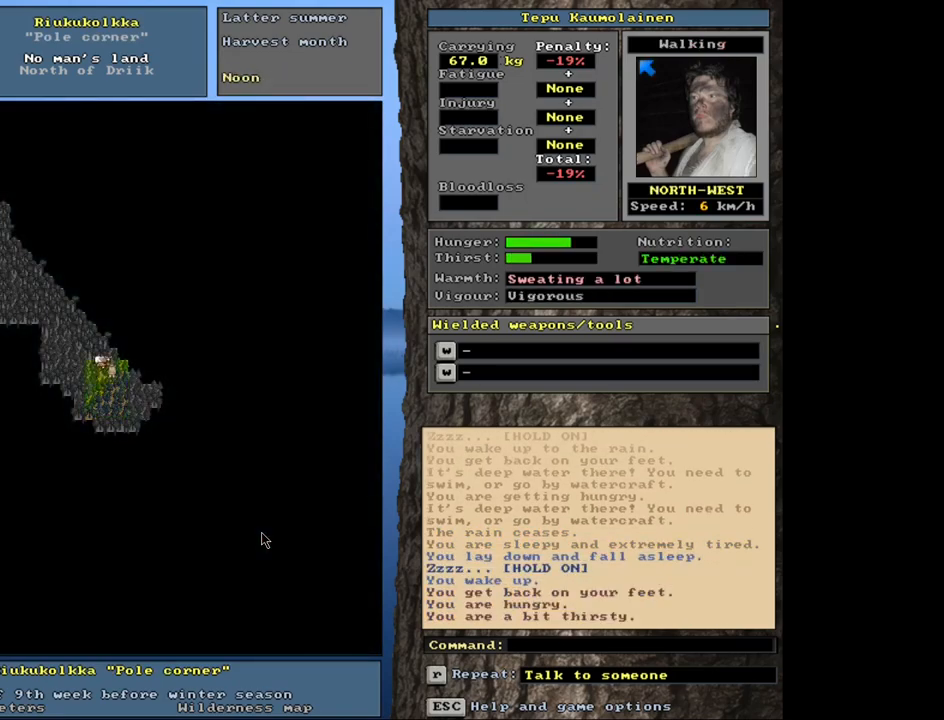
{"keys": ["ctrl_l"], "mouse": [], "events": [[217, "num3", "down"], [267, "num3", "up"], [350, "ctrl_l", "down"], [400, "num3", "down"], [467, "num3", "up"]]}
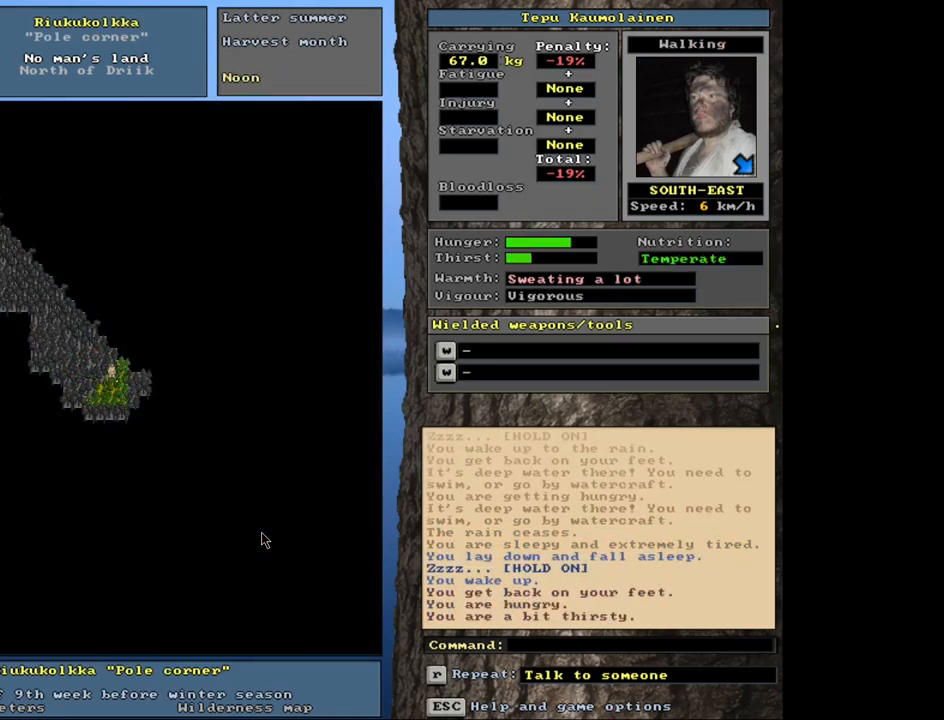
{"keys": ["ctrl_l", "num2"], "mouse": [], "events": [[50, "num3", "down"], [133, "num3", "up"], [217, "num2", "down"], [217, "num3", "down"], [250, "num3", "up"], [350, "num2", "up"], [400, "num3", "down"], [433, "num2", "down"], [483, "num3", "up"]]}
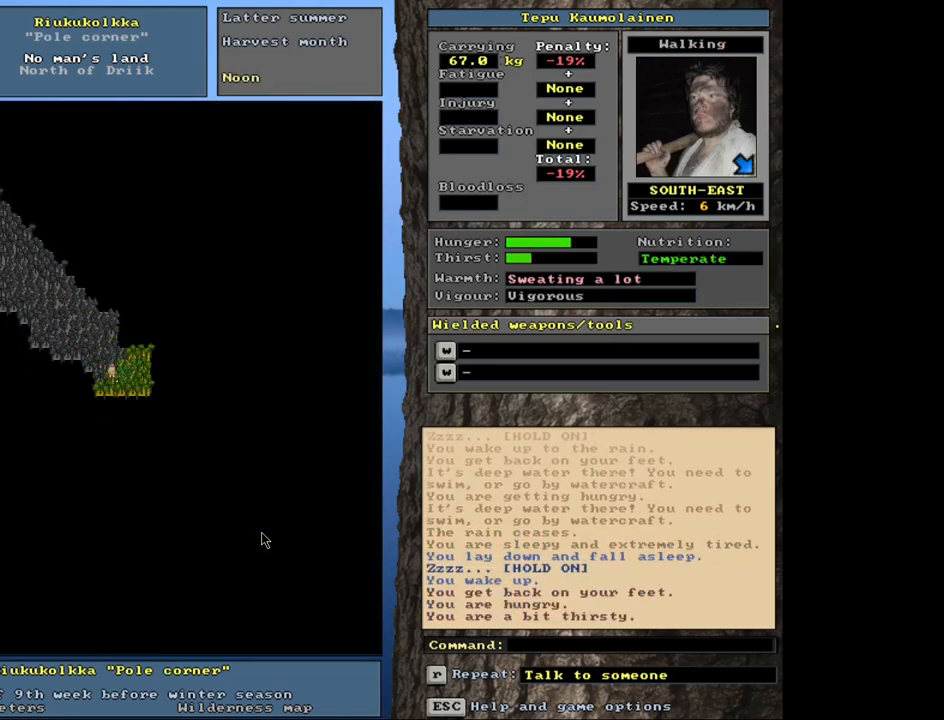
{"keys": ["ctrl_l", "num2"], "mouse": [], "events": [[17, "num2", "up"], [33, "num2", "down"], [267, "num2", "up"], [333, "num2", "down"], [400, "num2", "up"], [467, "num2", "down"]]}
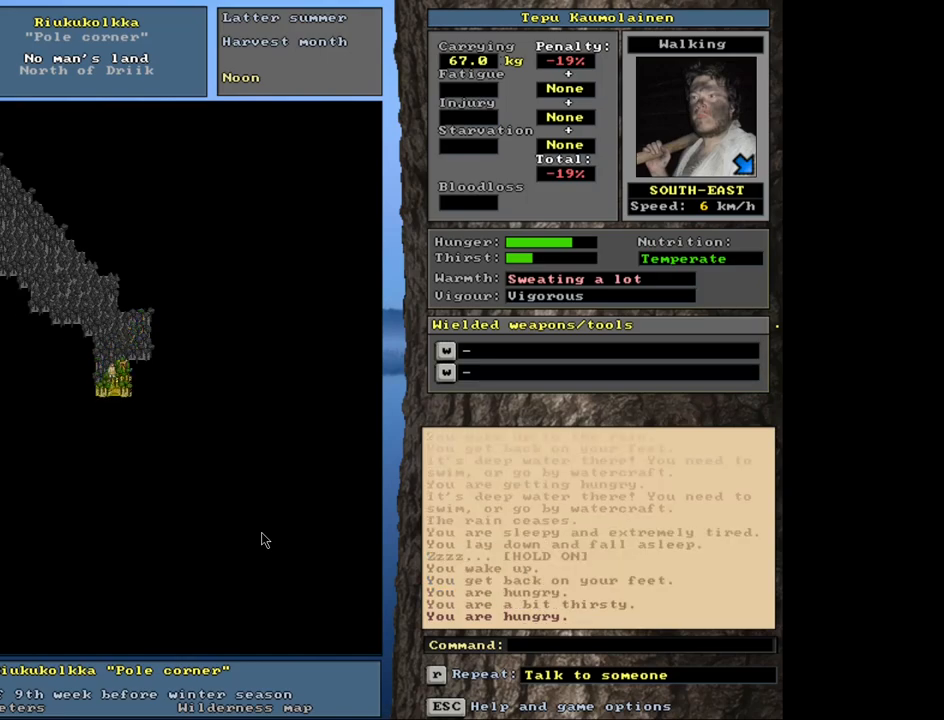
{"keys": [], "mouse": [], "events": [[50, "num2", "up"], [117, "num2", "down"], [183, "ctrl_l", "up"], [233, "num2", "up"]]}
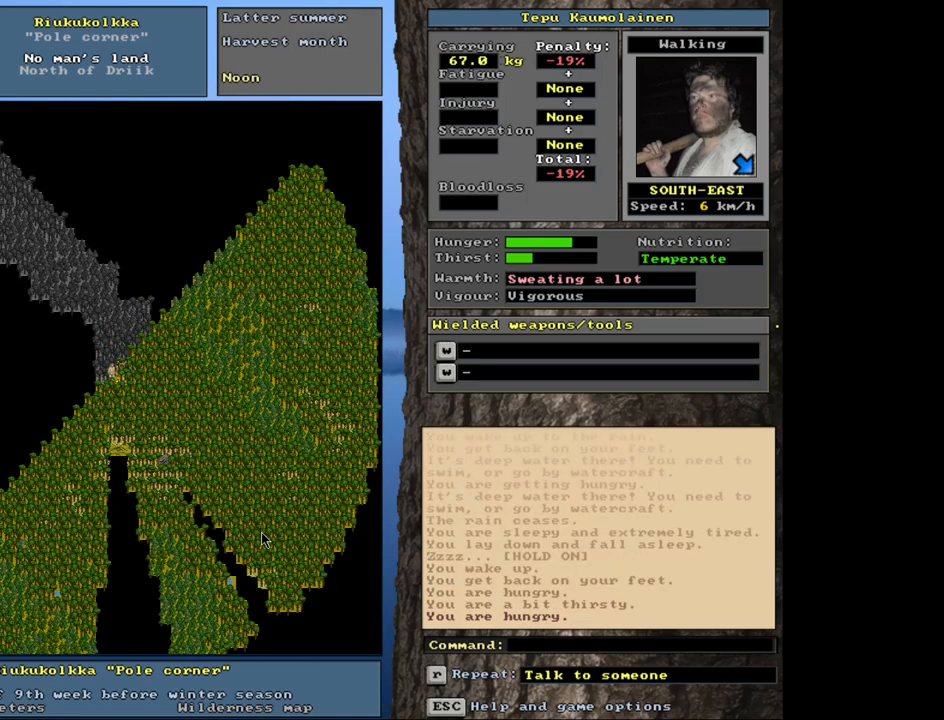
{"keys": [], "mouse": [], "events": []}
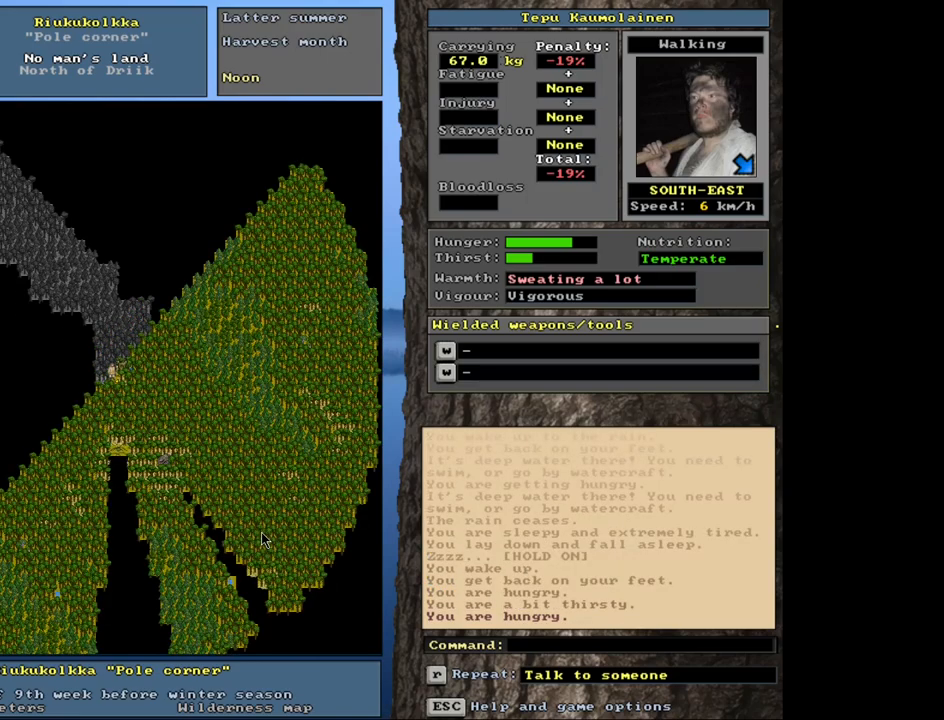
{"keys": [], "mouse": [], "events": [[100, "num3", "down"], [150, "num3", "up"]]}
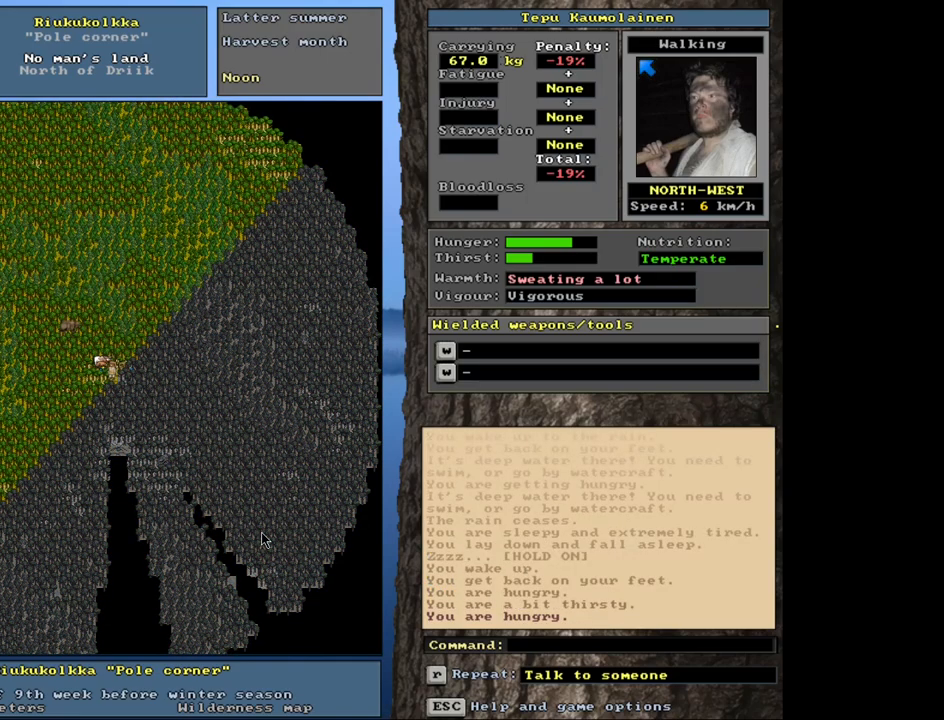
{"keys": [], "mouse": [], "events": []}
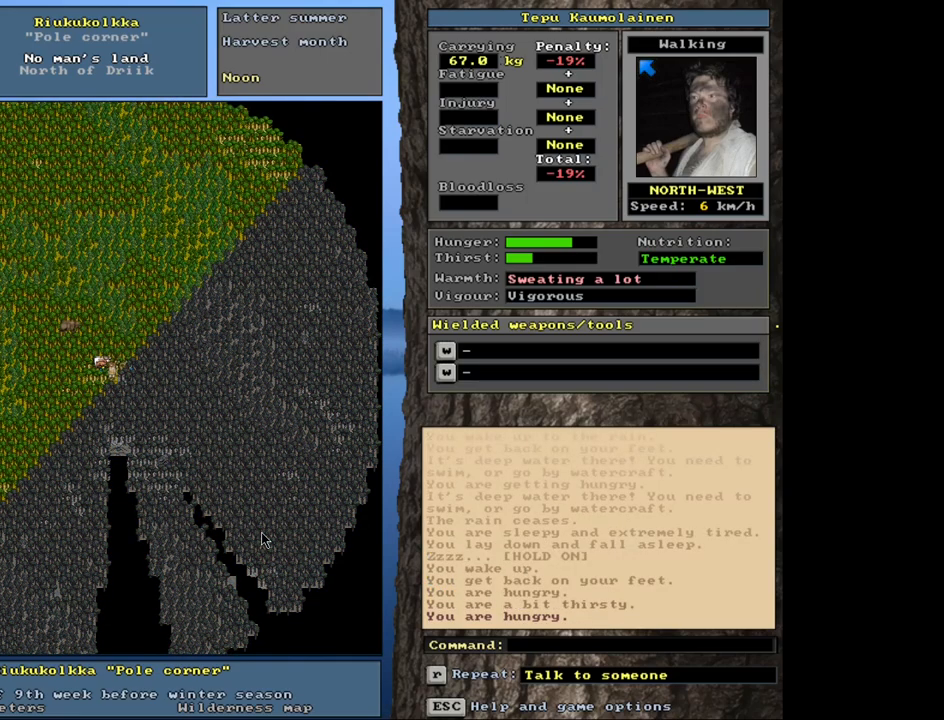
{"keys": [], "mouse": [], "events": []}
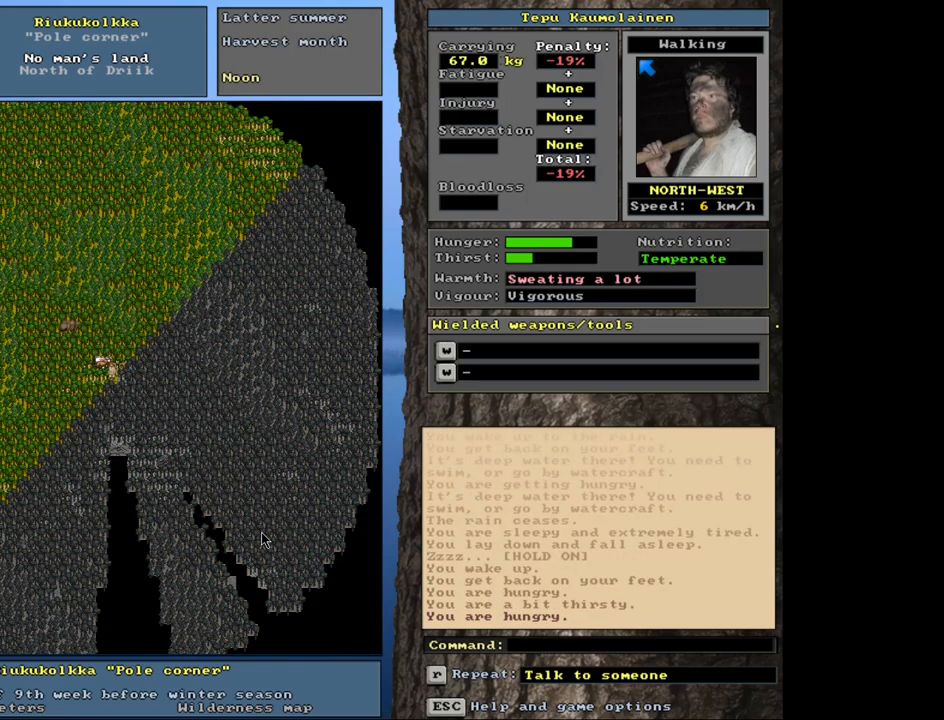
{"keys": [], "mouse": [], "events": []}
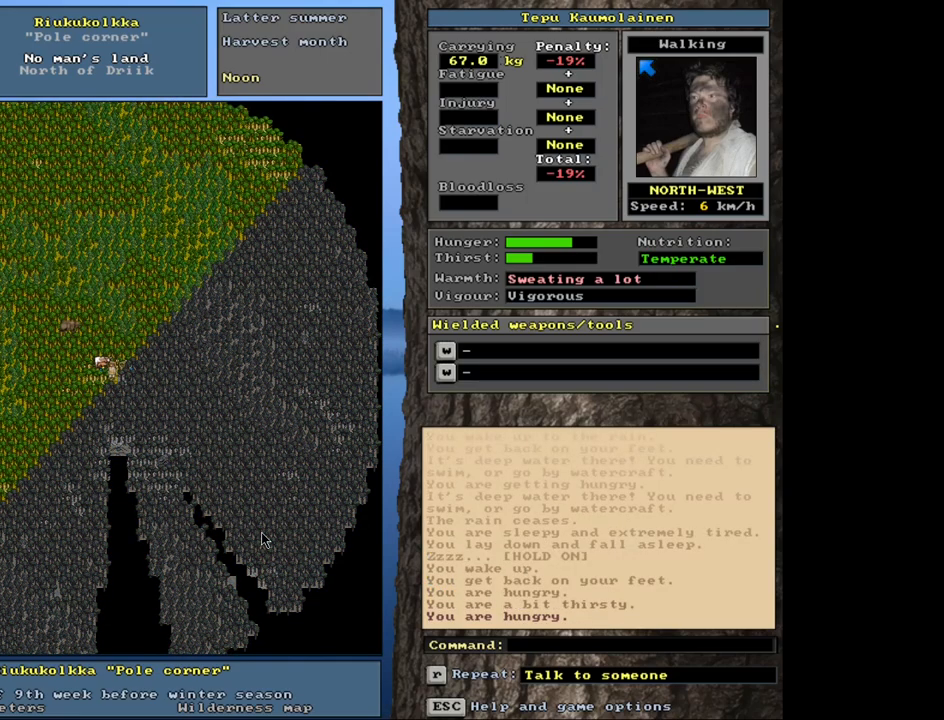
{"keys": ["f3"], "mouse": [], "events": [[400, "f3", "down"]]}
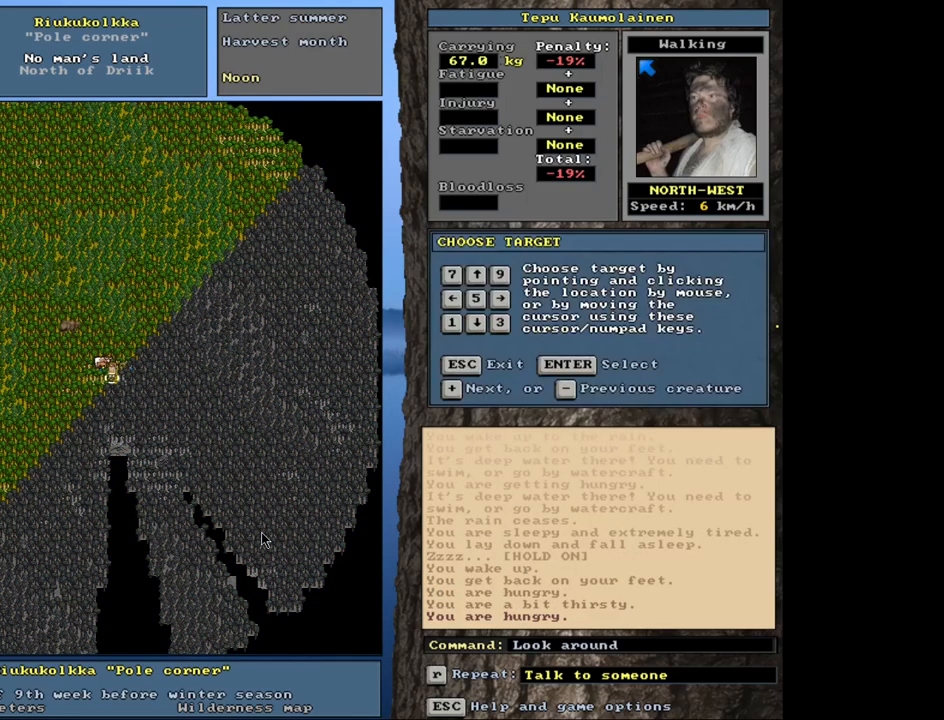
{"keys": ["num8"], "mouse": [], "events": [[50, "f3", "up"], [267, "num4", "down"], [367, "num4", "up"], [383, "num8", "down"]]}
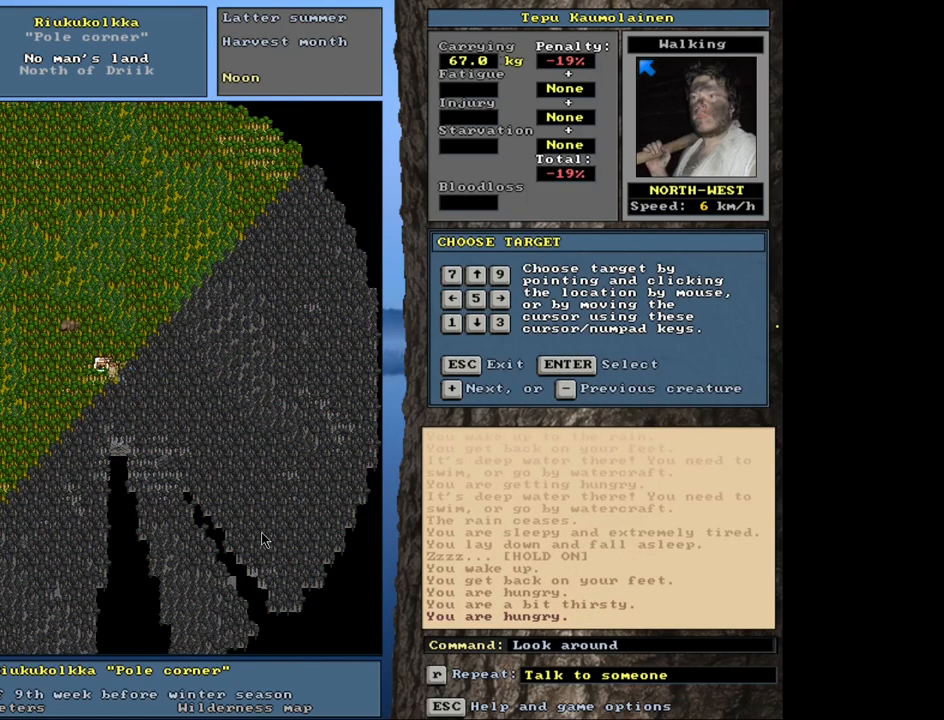
{"keys": ["num4"], "mouse": [], "events": [[33, "num4", "down"], [67, "num8", "up"], [150, "num4", "up"], [183, "num8", "down"], [200, "num8", "up"], [217, "num8", "down"], [250, "num4", "down"], [300, "num4", "up"], [333, "num8", "up"], [400, "num8", "down"], [483, "num4", "down"], [500, "num8", "up"]]}
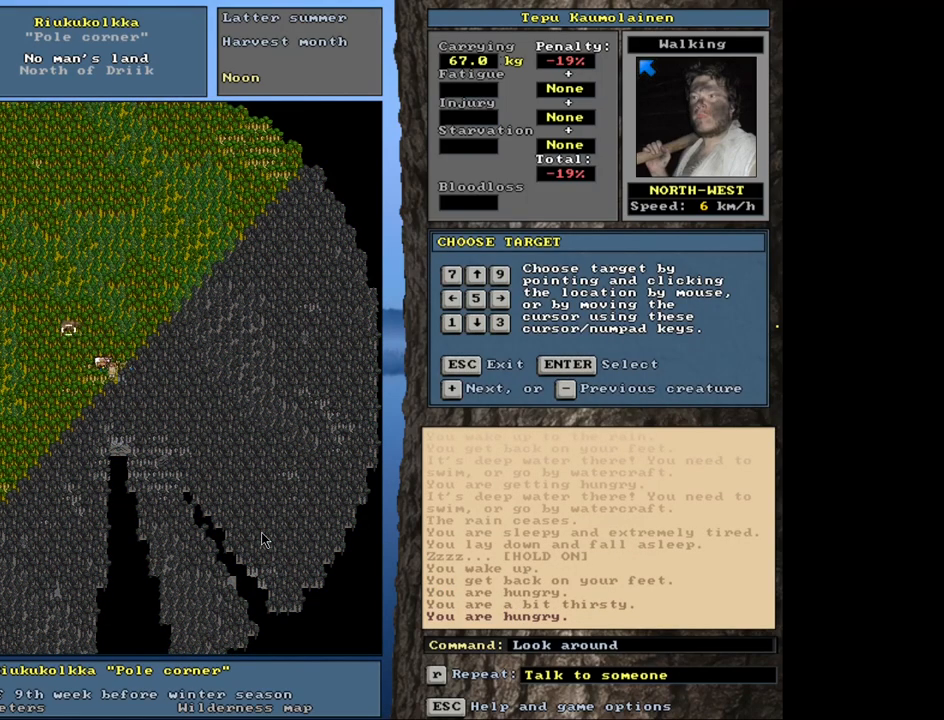
{"keys": [], "mouse": [], "events": [[67, "num4", "up"]]}
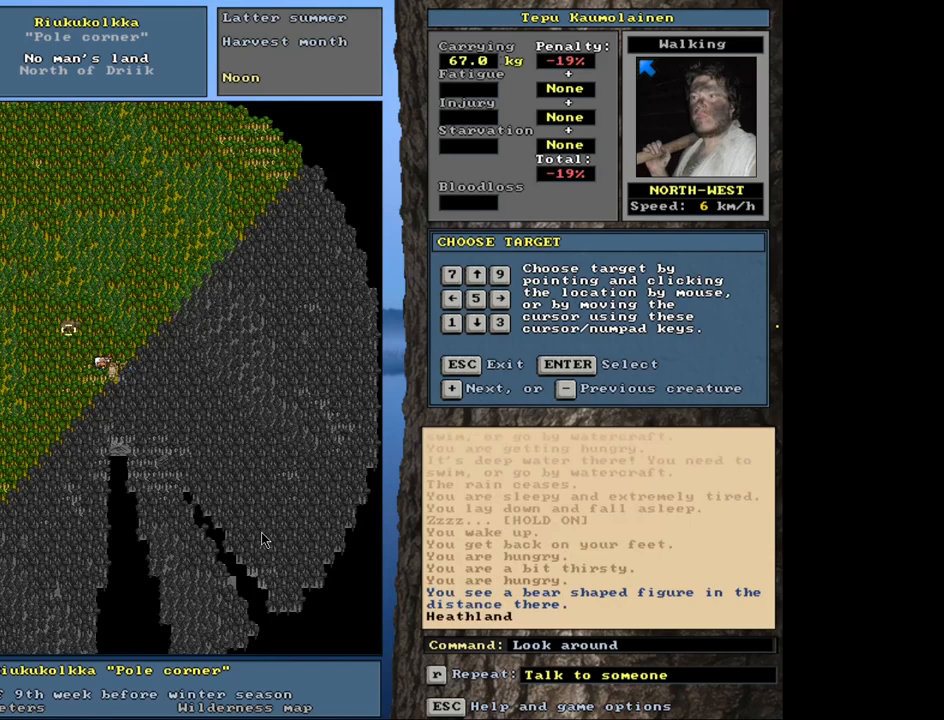
{"keys": [], "mouse": [], "events": []}
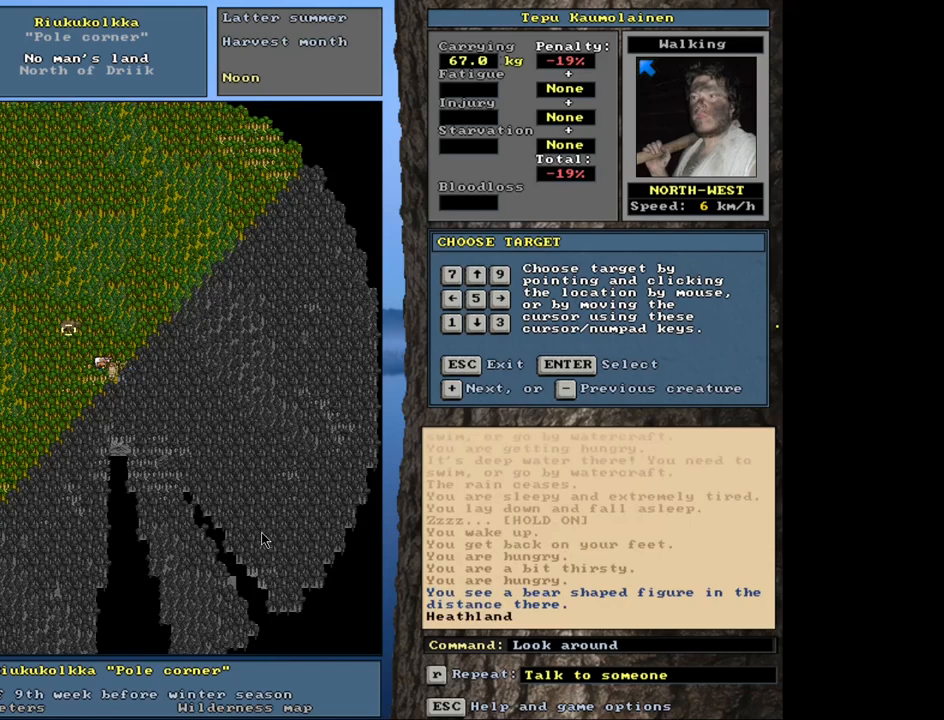
{"keys": [], "mouse": [], "events": []}
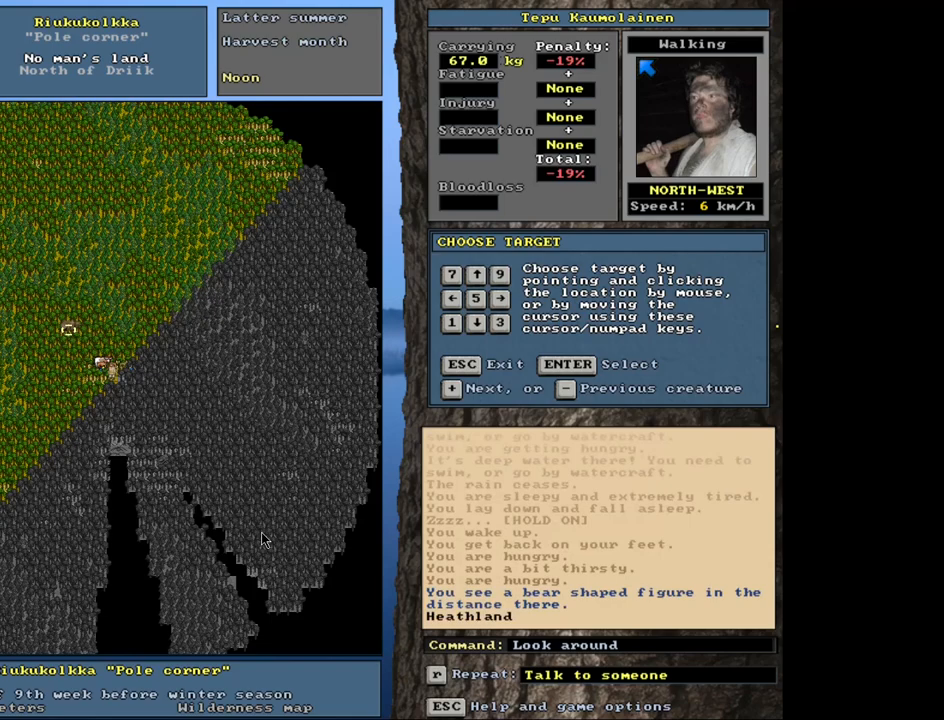
{"keys": [], "mouse": [], "events": []}
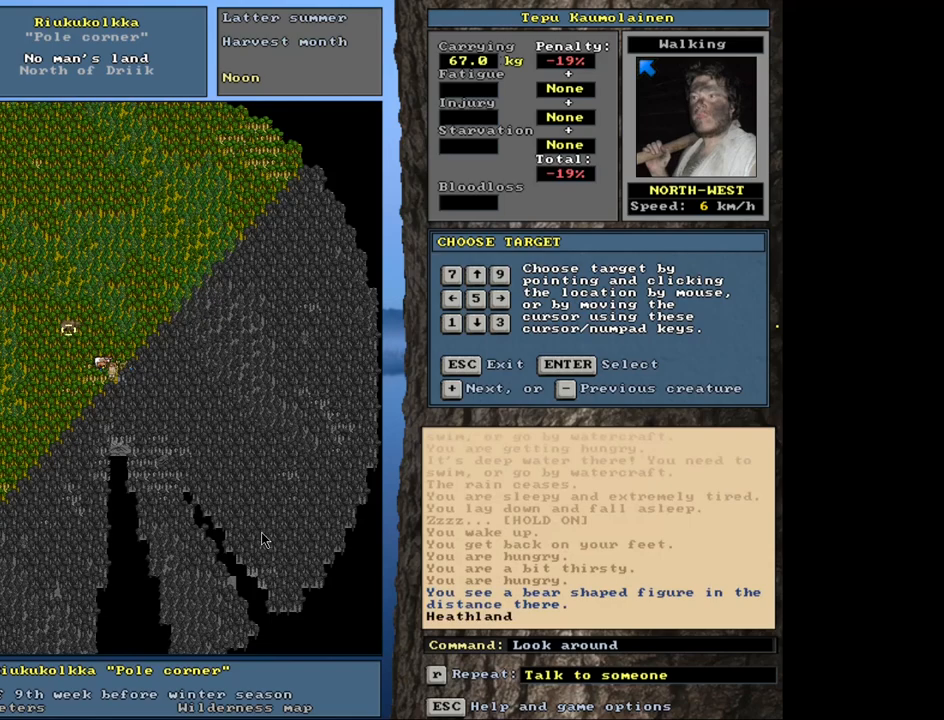
{"keys": [], "mouse": [], "events": []}
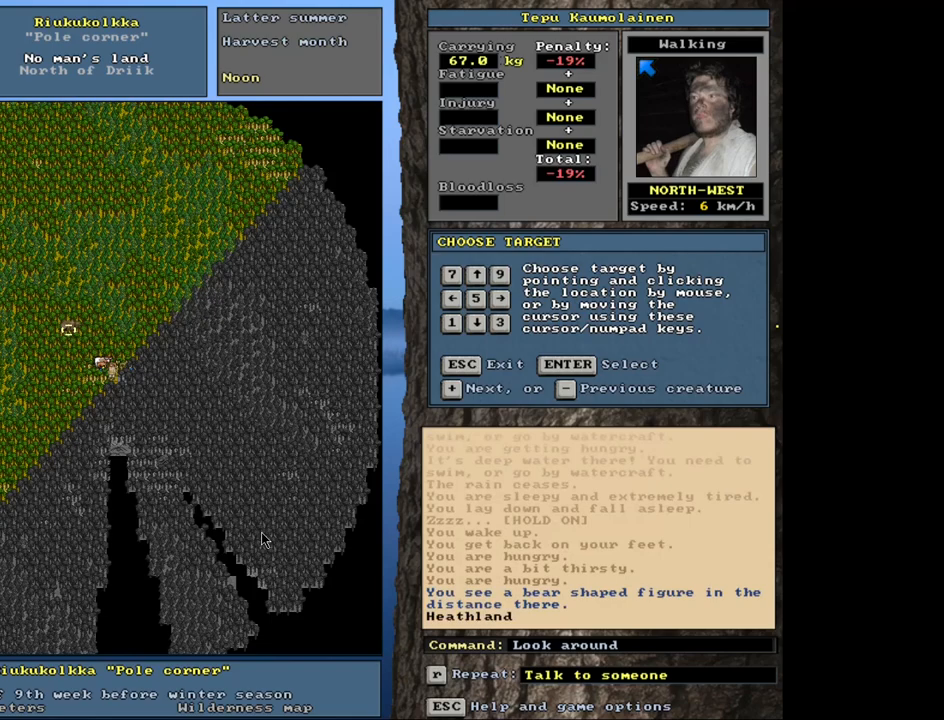
{"keys": [], "mouse": [], "events": []}
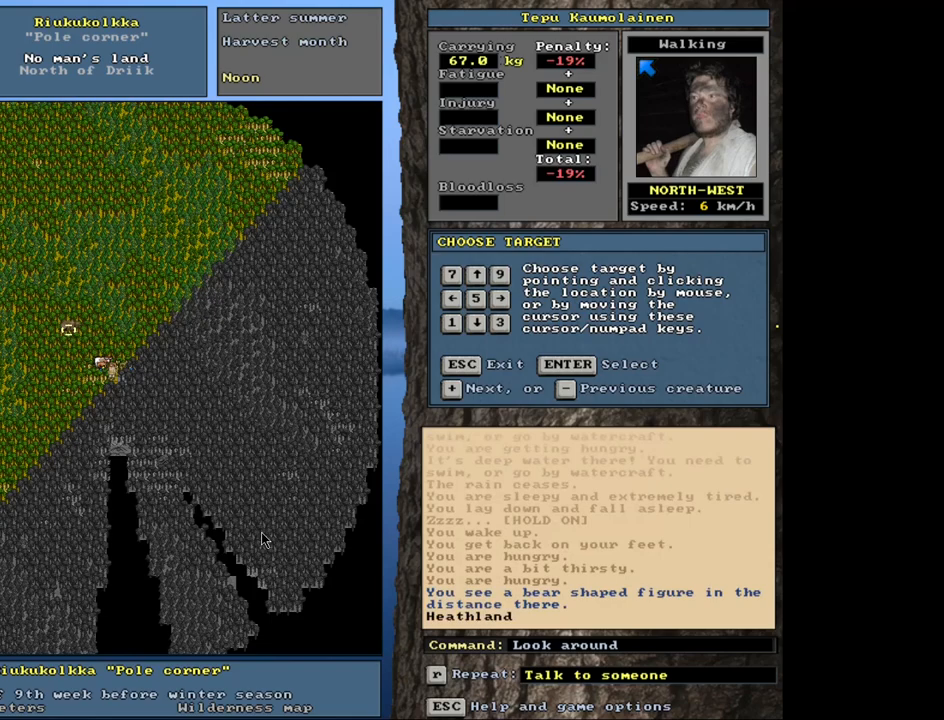
{"keys": [], "mouse": [], "events": []}
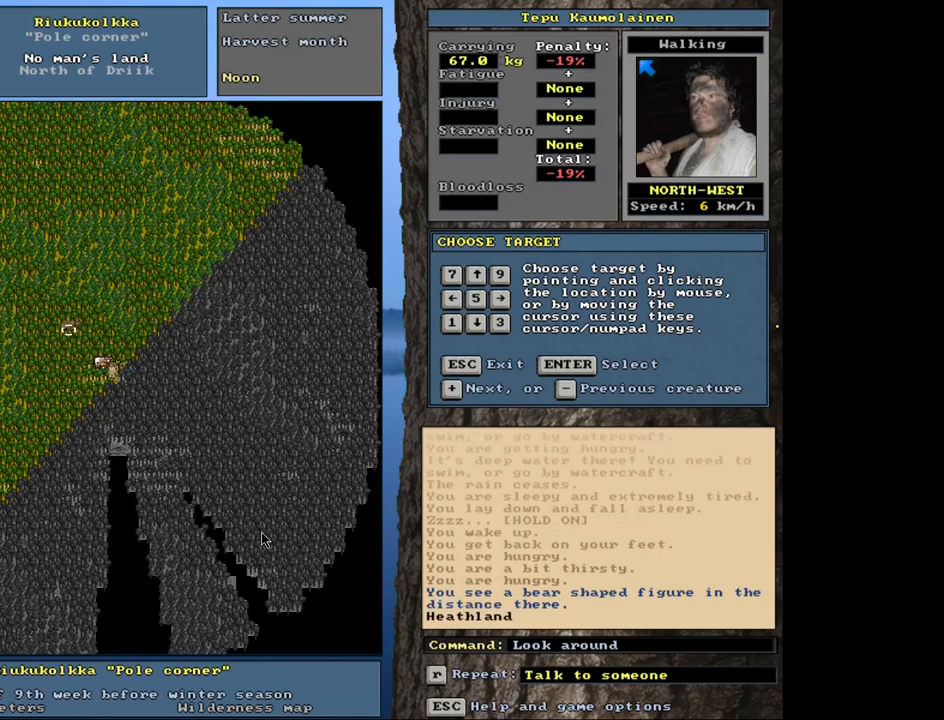
{"keys": [], "mouse": [], "events": []}
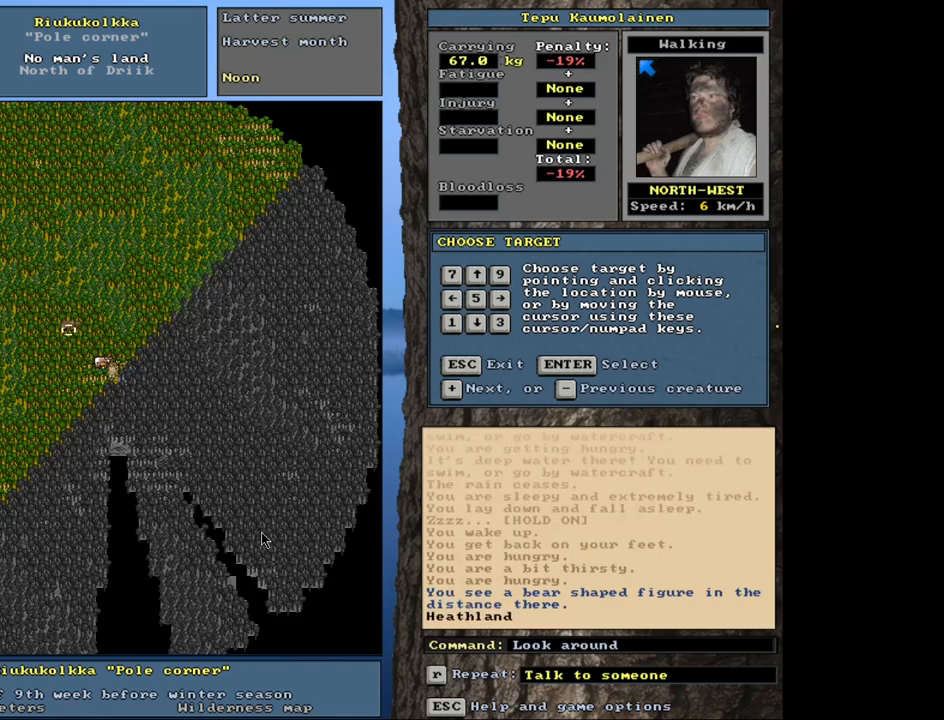
{"keys": [], "mouse": [], "events": [[267, "escape", "down"], [367, "escape", "up"]]}
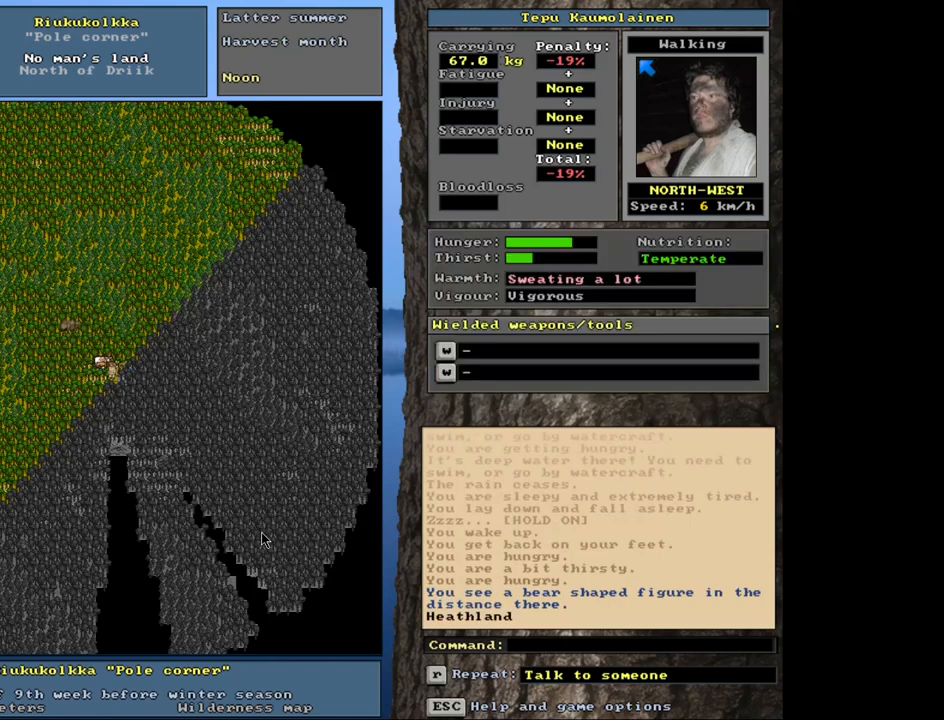
{"keys": [], "mouse": [], "events": []}
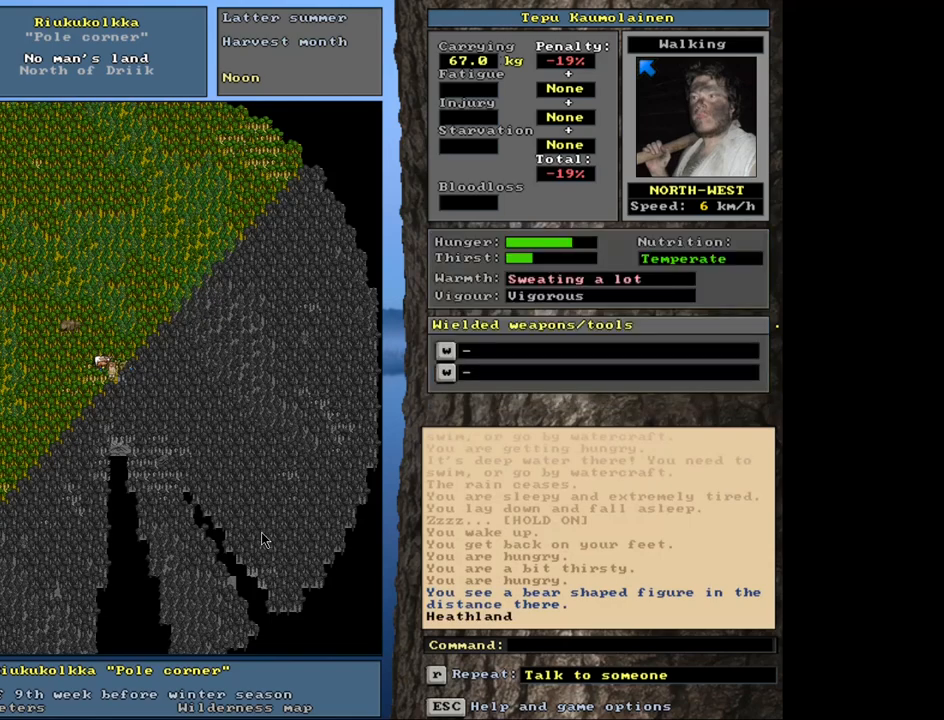
{"keys": [], "mouse": [], "events": [[233, "num6", "down"], [317, "num6", "up"]]}
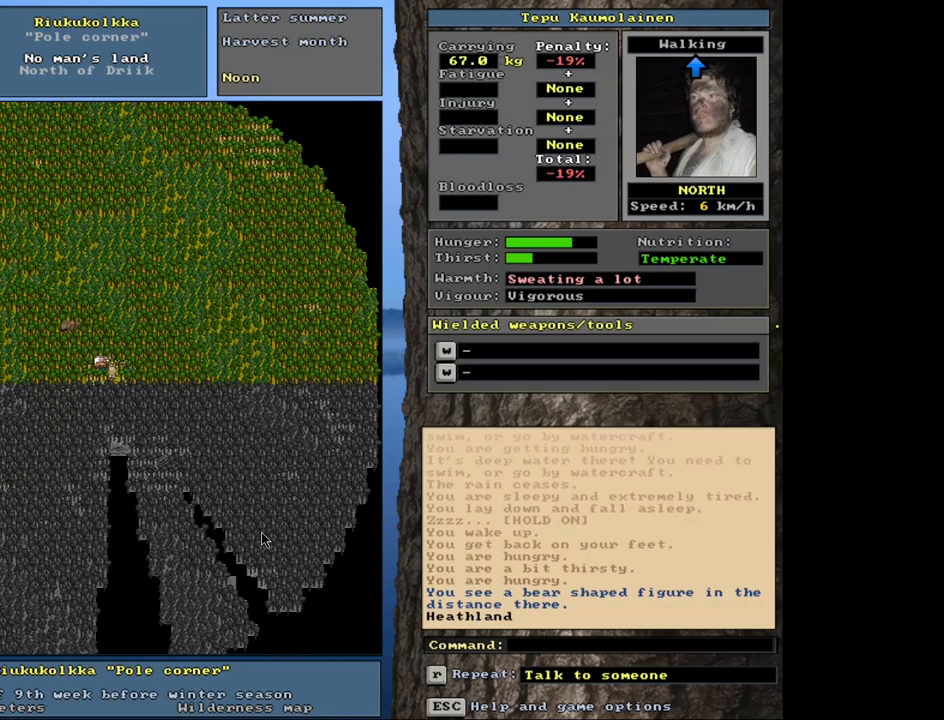
{"keys": ["num3"], "mouse": [], "events": [[367, "num3", "down"]]}